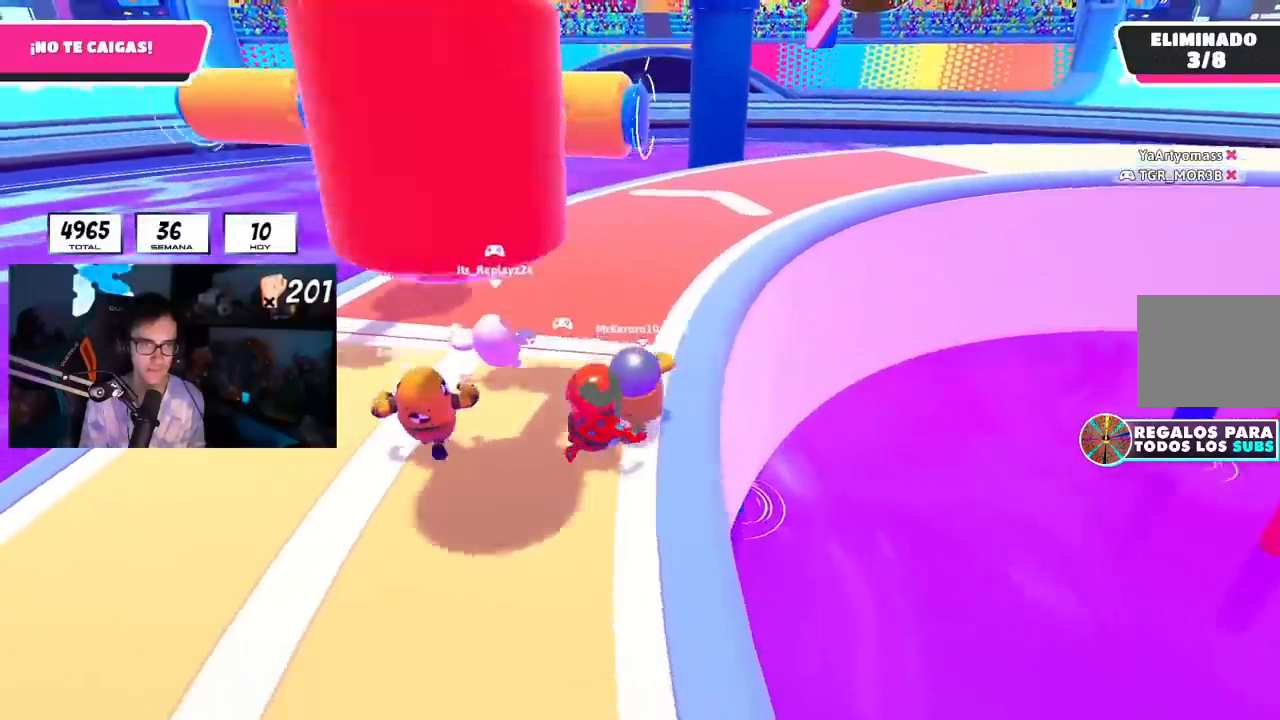
Gameplay with a controller (PlayStation layout); each line is a JSON object with the inputs held at the frame after it. "events" lists button and stick changes between this image and that frame as [ms after this image, input, new state], when the widget could be followed in between. Not read: L1.
{"buttons": [], "left_stick": "up", "right_stick": "center", "events": [[17, "left_stick", "up"]]}
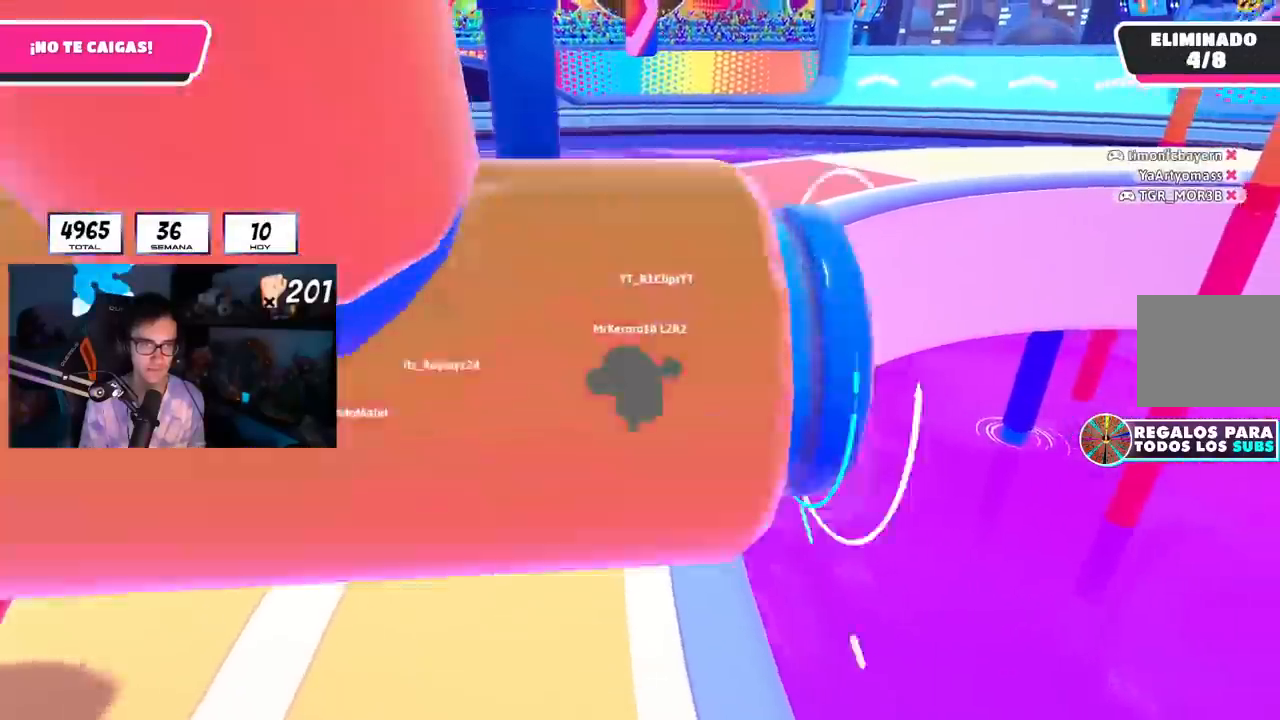
{"buttons": [], "left_stick": "up", "right_stick": "center", "events": []}
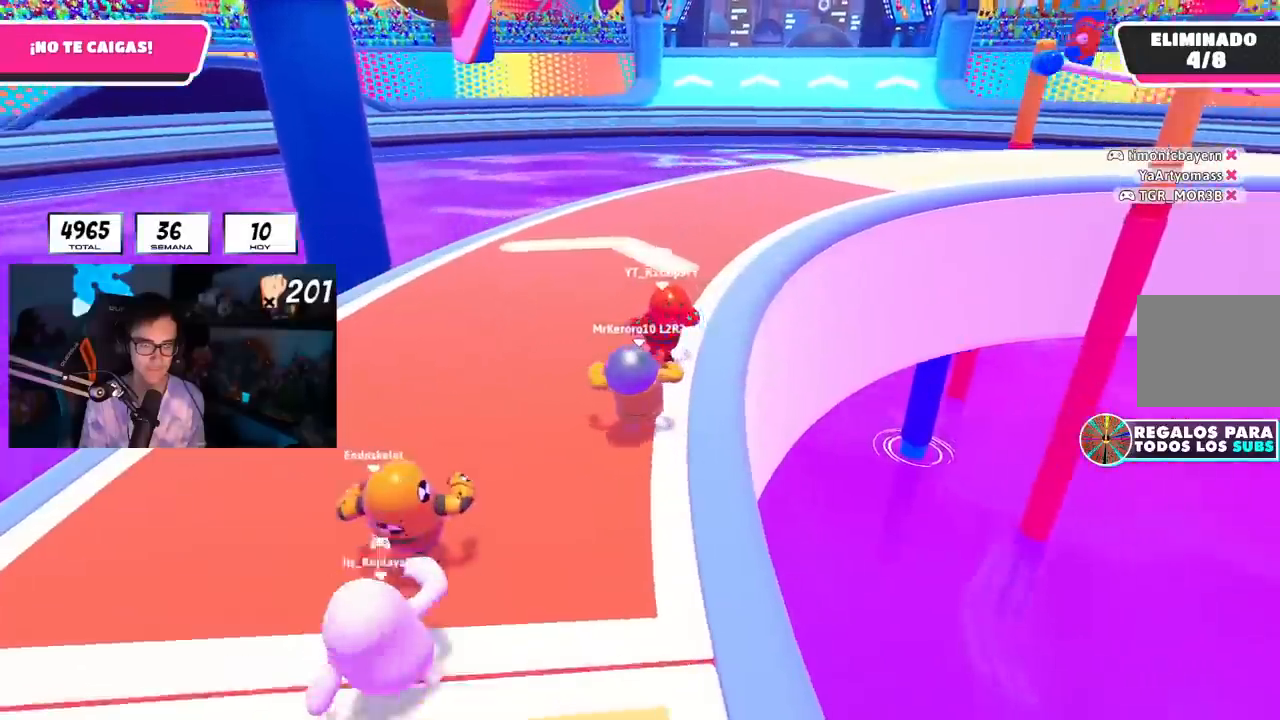
{"buttons": [], "left_stick": "up", "right_stick": "center", "events": []}
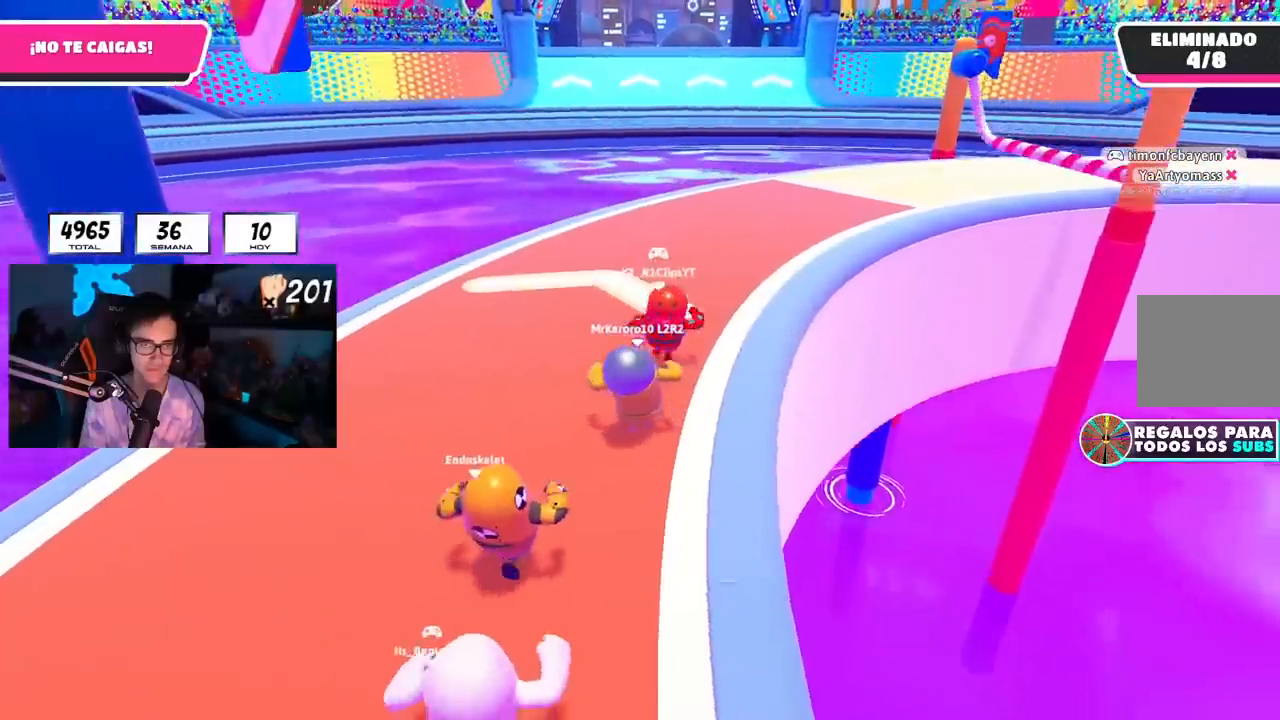
{"buttons": [], "left_stick": "up", "right_stick": "center", "events": []}
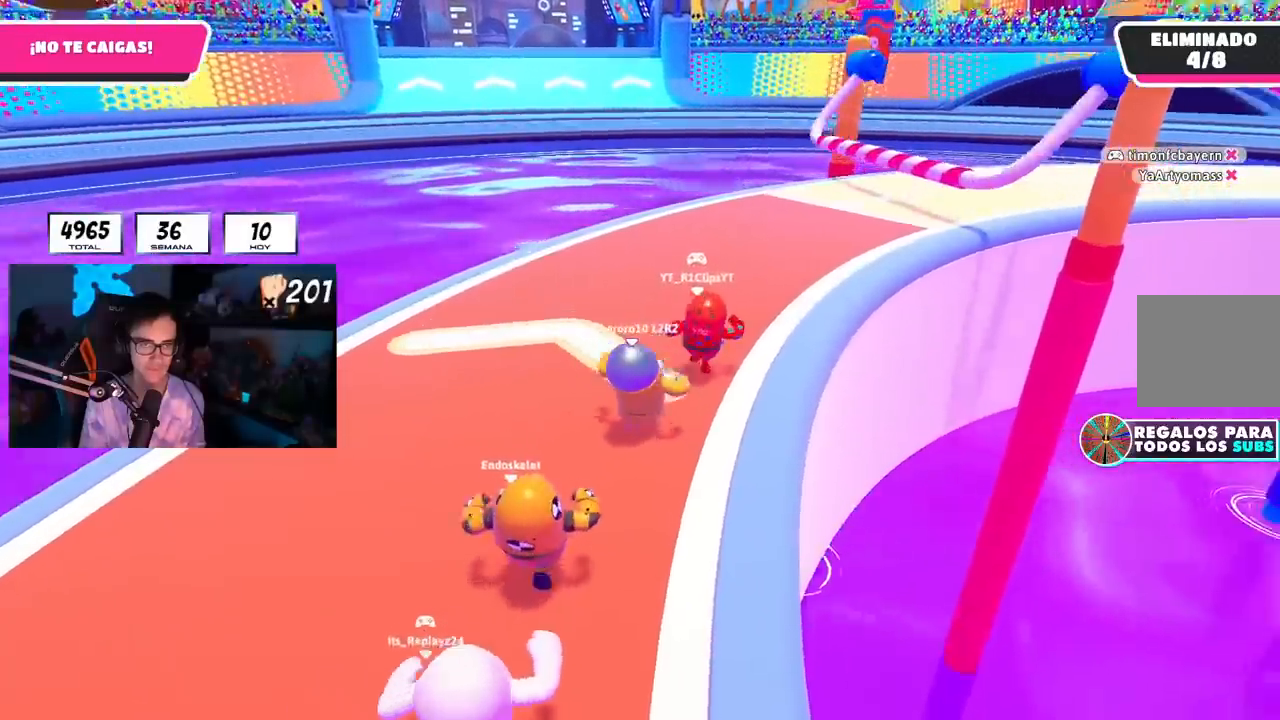
{"buttons": [], "left_stick": "up", "right_stick": "center", "events": []}
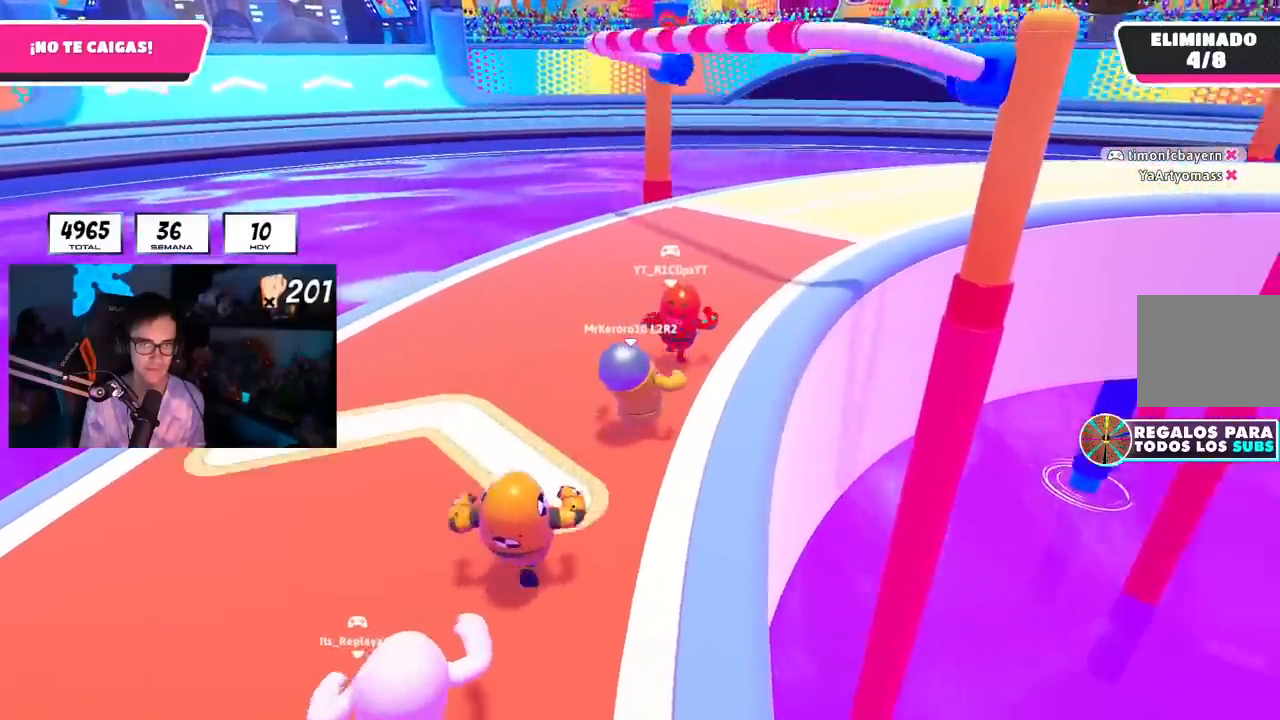
{"buttons": [], "left_stick": "up", "right_stick": "center", "events": []}
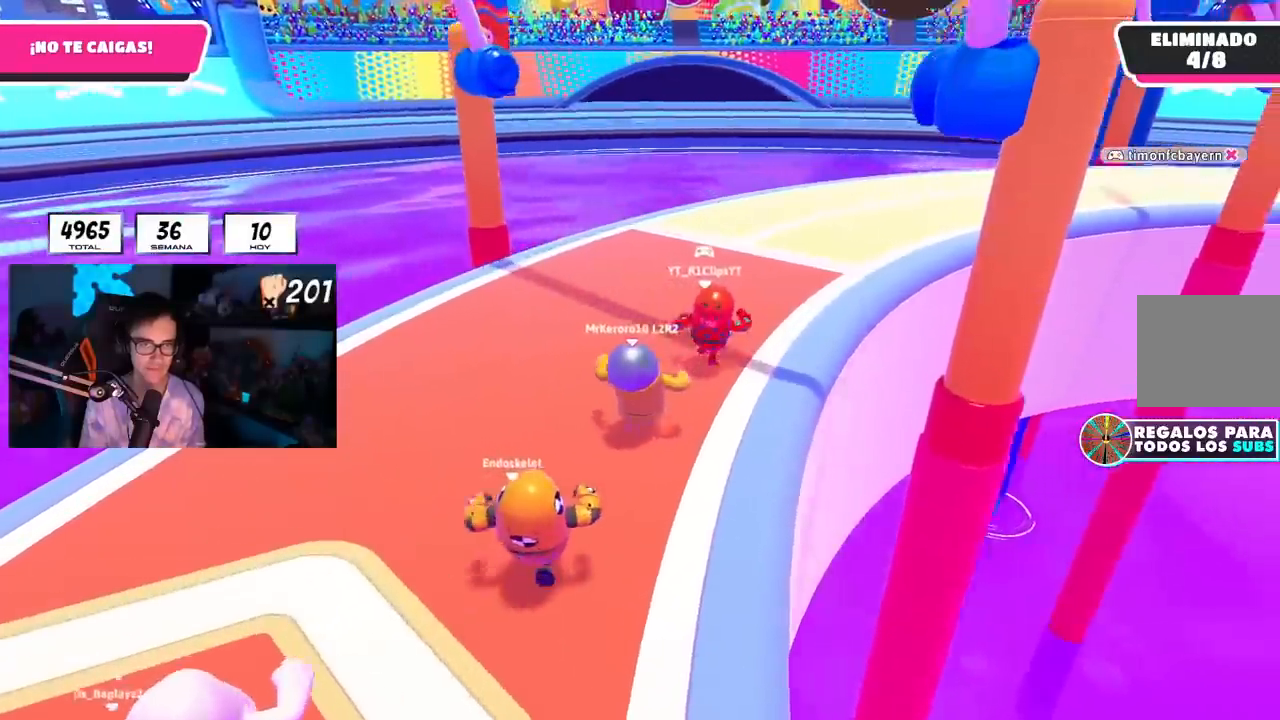
{"buttons": [], "left_stick": "up", "right_stick": "center", "events": [[184, "right_stick", "up-right"], [284, "right_stick", "center"]]}
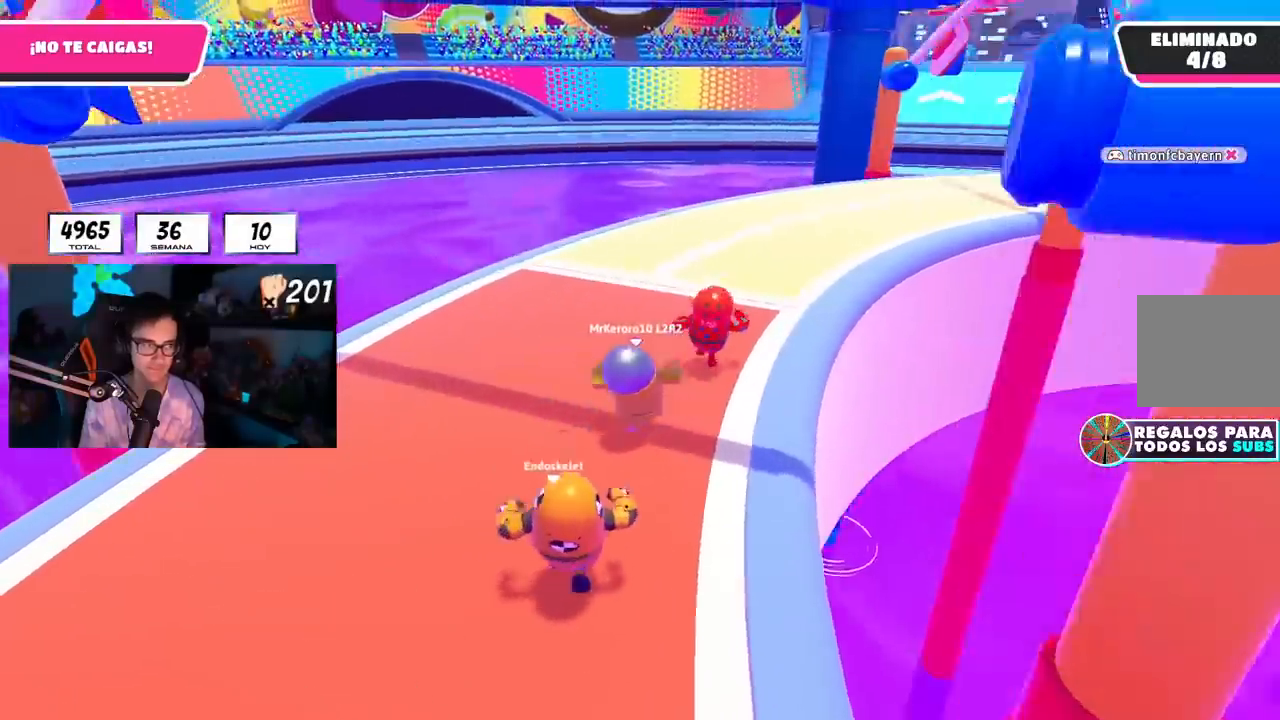
{"buttons": [], "left_stick": "up", "right_stick": "center", "events": []}
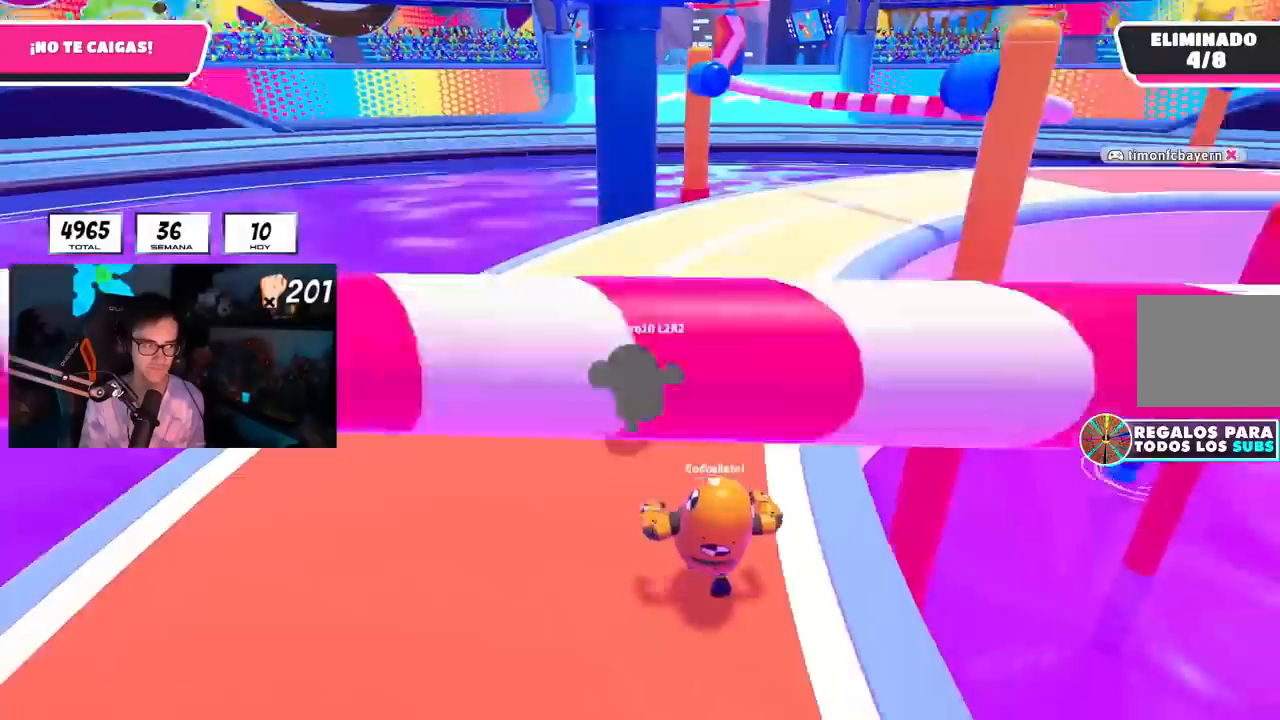
{"buttons": [], "left_stick": "down", "right_stick": "center", "events": [[484, "left_stick", "down"]]}
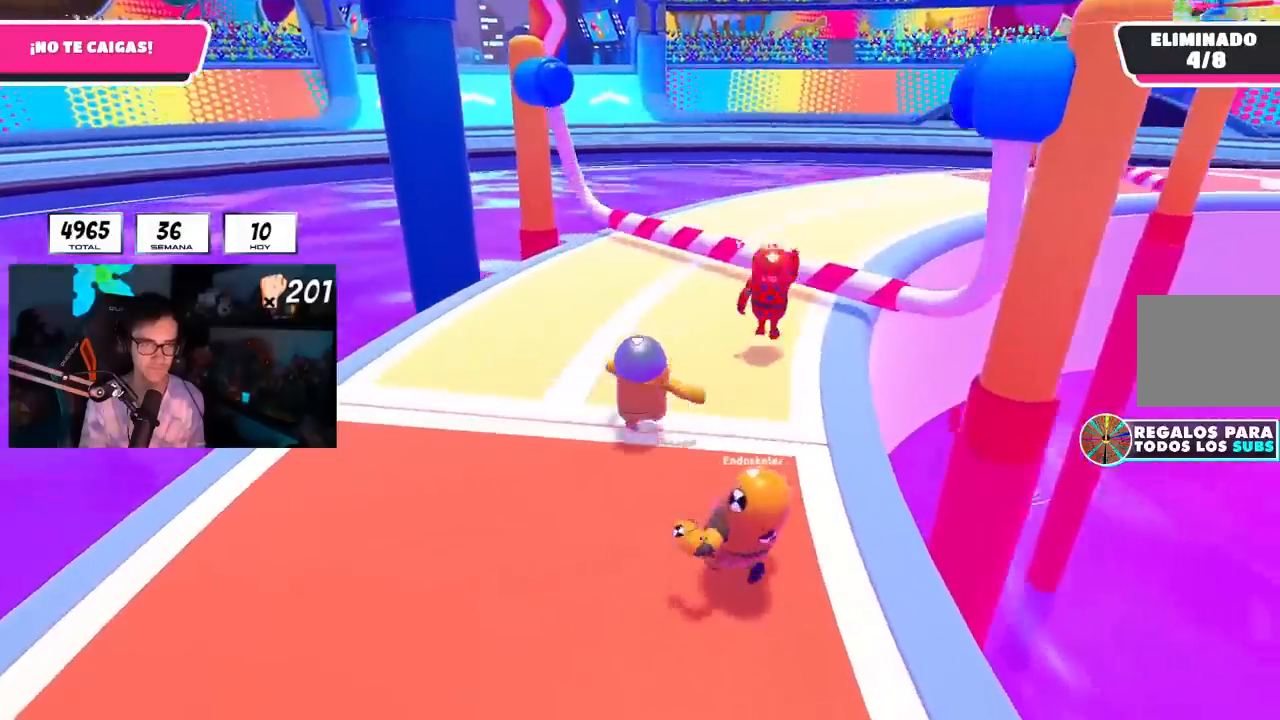
{"buttons": [], "left_stick": "down-right", "right_stick": "center", "events": [[16, "left_stick", "down-left"], [467, "left_stick", "down-right"]]}
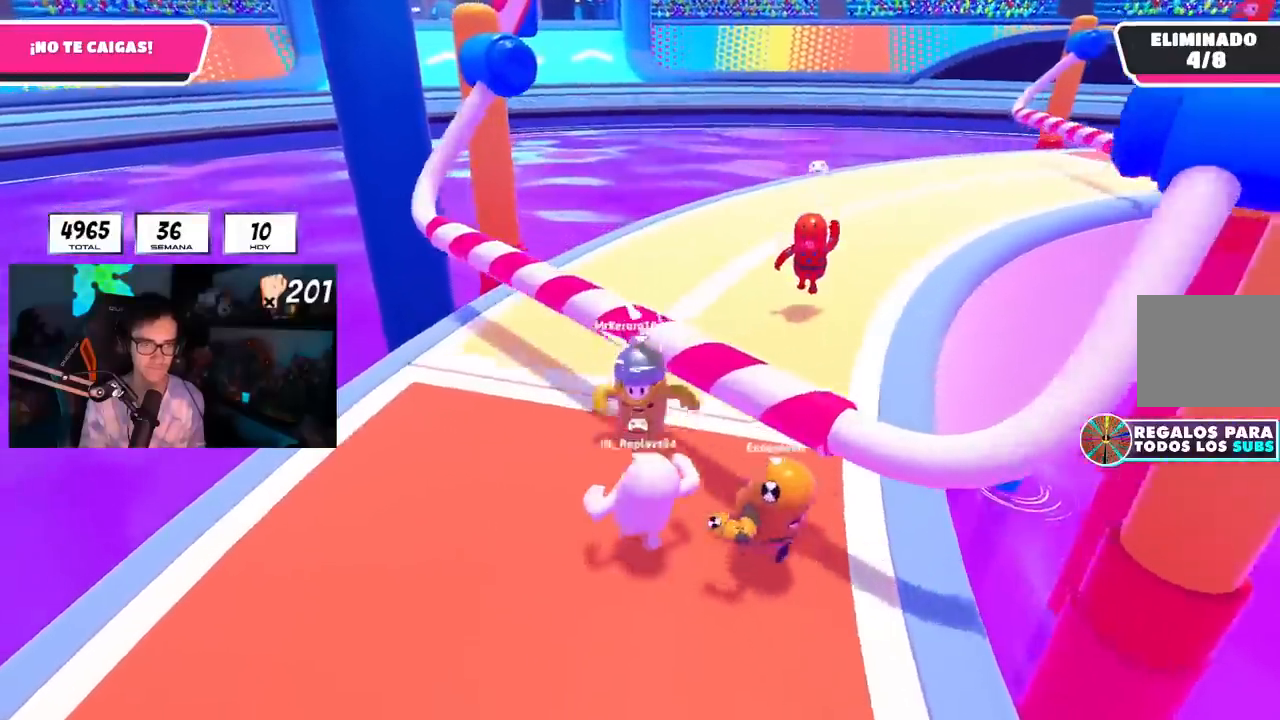
{"buttons": [], "left_stick": "up-right", "right_stick": "center", "events": [[17, "left_stick", "right"], [117, "left_stick", "up-right"], [184, "right_stick", "down-right"], [250, "right_stick", "center"]]}
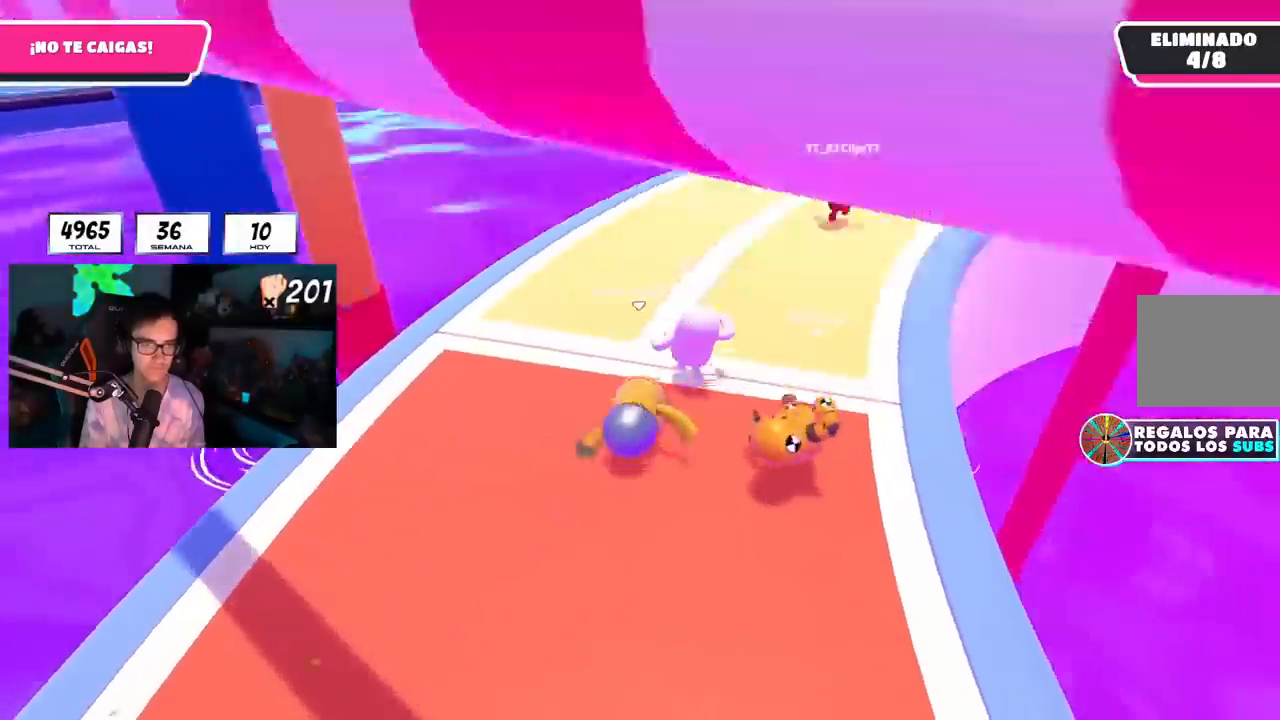
{"buttons": [], "left_stick": "up-right", "right_stick": "center", "events": [[83, "right_stick", "up-right"], [333, "right_stick", "center"]]}
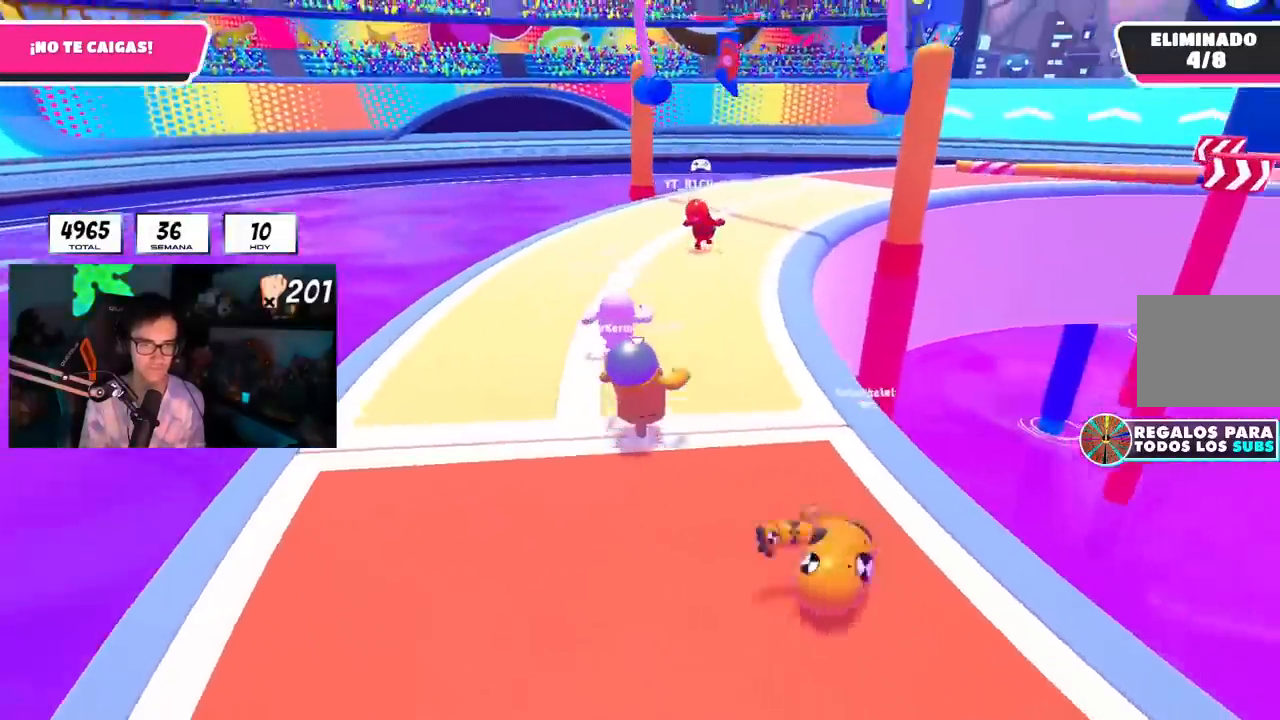
{"buttons": [], "left_stick": "up-left", "right_stick": "center", "events": [[33, "right_stick", "up"], [83, "left_stick", "up"], [150, "right_stick", "center"], [367, "left_stick", "up-left"]]}
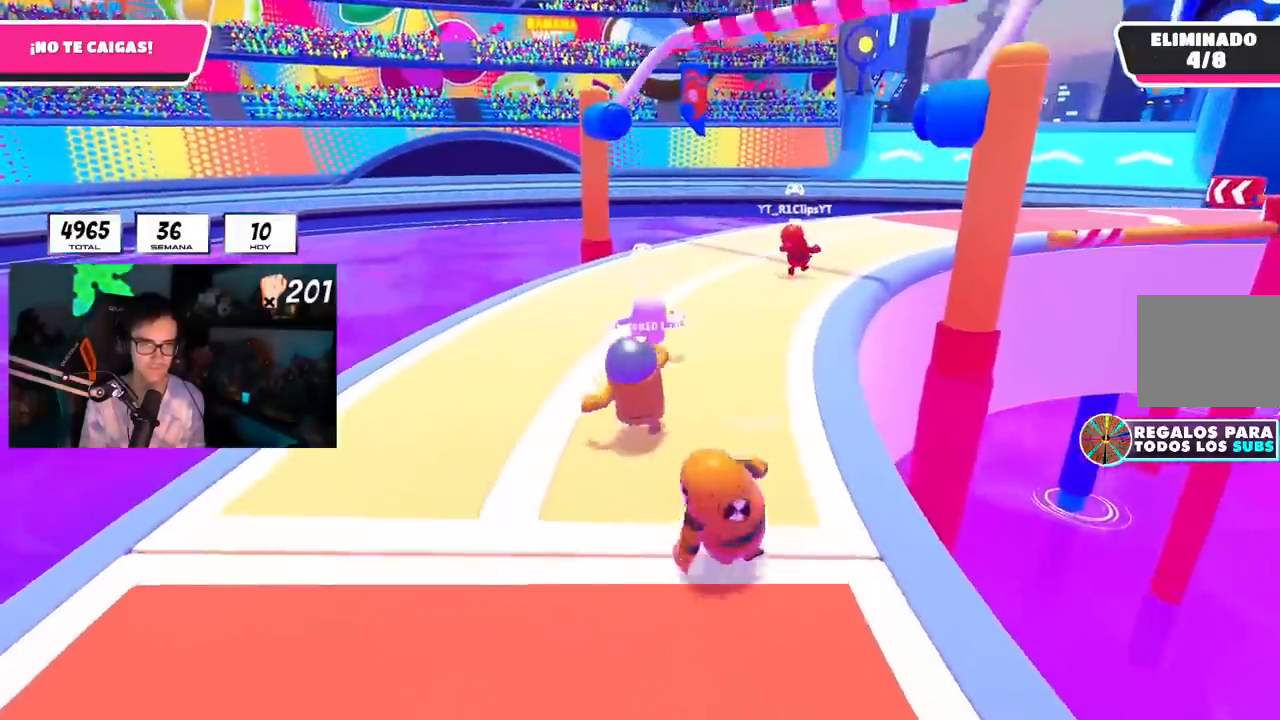
{"buttons": [], "left_stick": "up-right", "right_stick": "center", "events": [[150, "left_stick", "up"], [367, "left_stick", "up-right"]]}
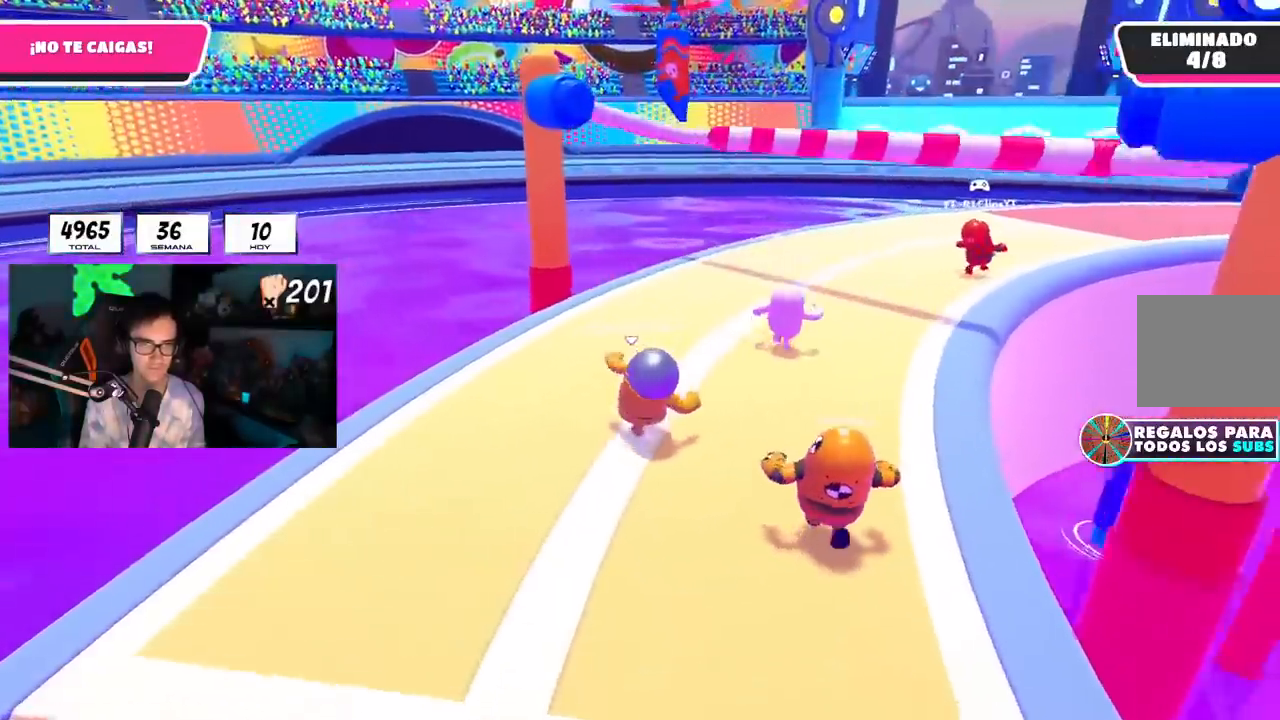
{"buttons": [], "left_stick": "up-right", "right_stick": "up-right", "events": [[117, "CROSS", "down"], [250, "CROSS", "up"], [450, "right_stick", "up-right"]]}
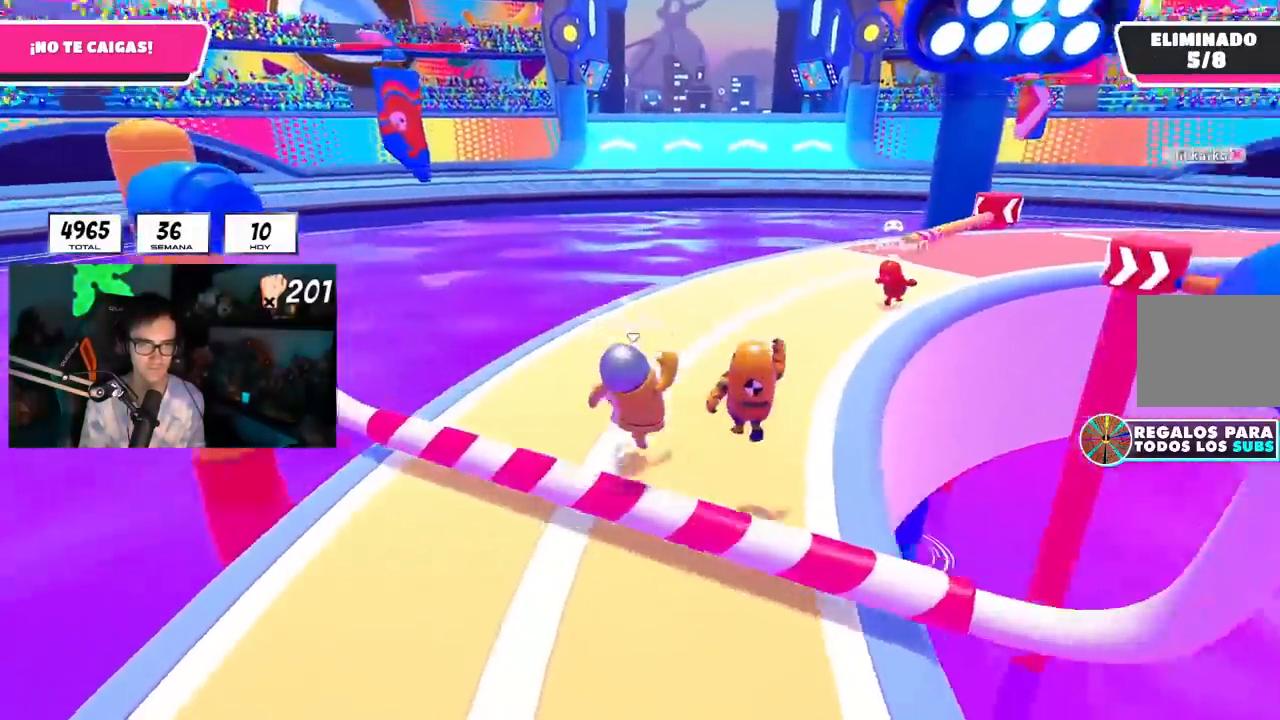
{"buttons": [], "left_stick": "up", "right_stick": "down-right", "events": [[50, "left_stick", "up"], [116, "right_stick", "right"], [250, "right_stick", "down-right"]]}
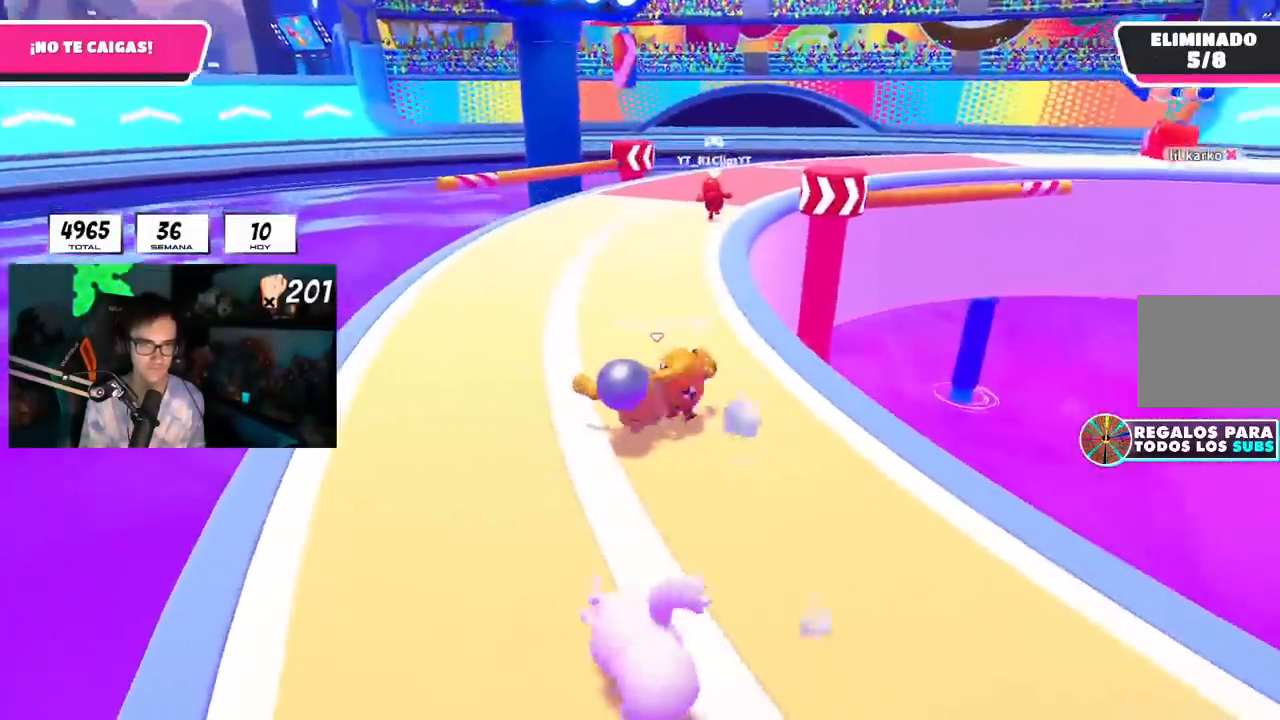
{"buttons": [], "left_stick": "up", "right_stick": "down-right", "events": []}
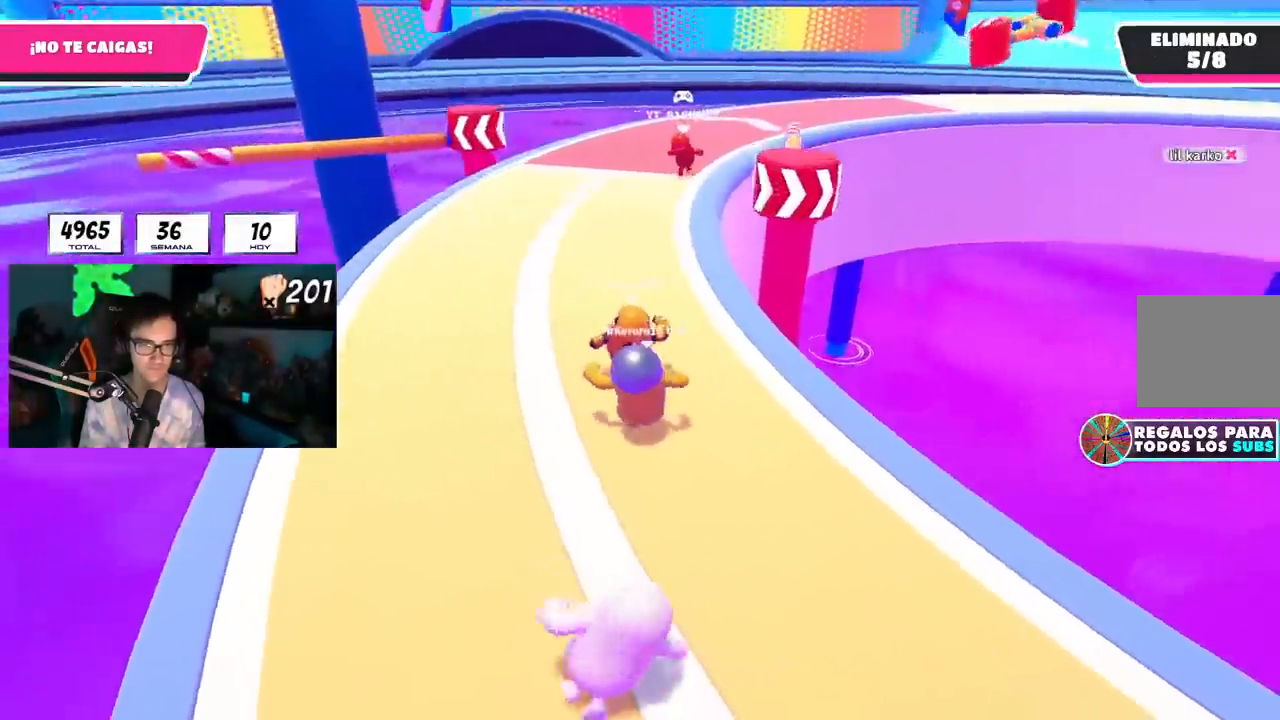
{"buttons": [], "left_stick": "up", "right_stick": "center", "events": [[233, "right_stick", "center"]]}
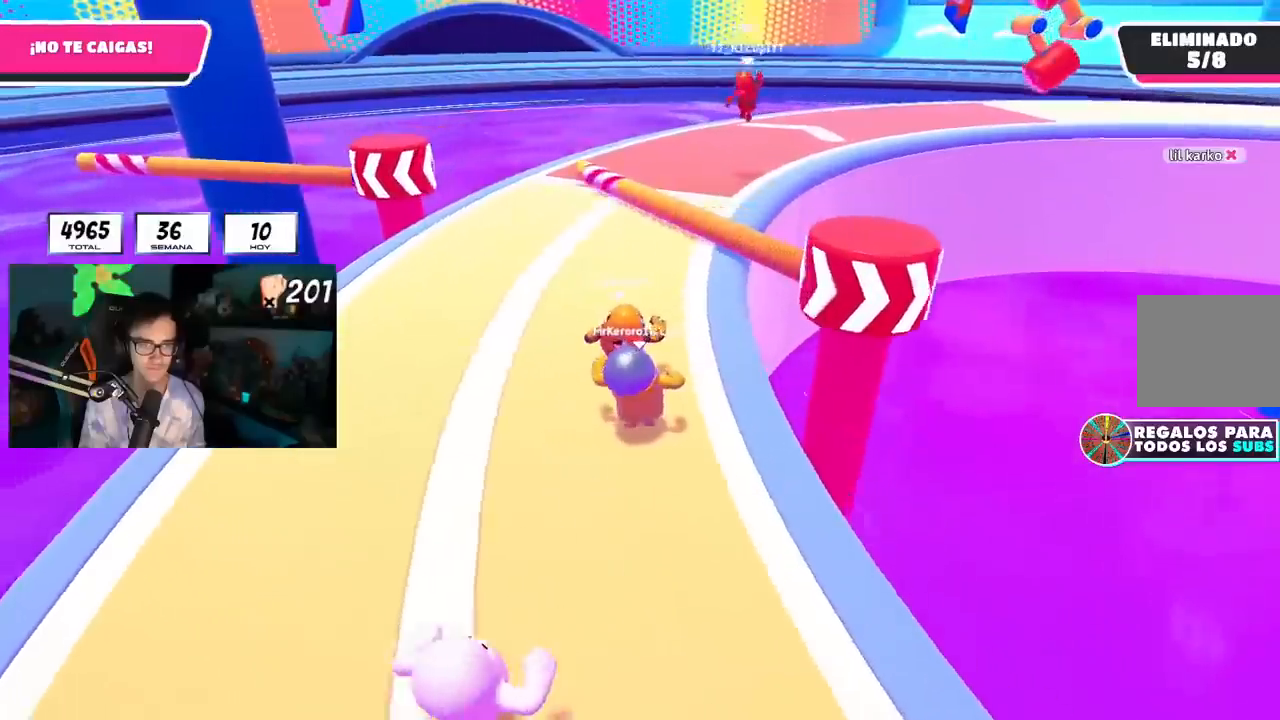
{"buttons": [], "left_stick": "up", "right_stick": "center", "events": [[67, "CROSS", "down"], [267, "CROSS", "up"]]}
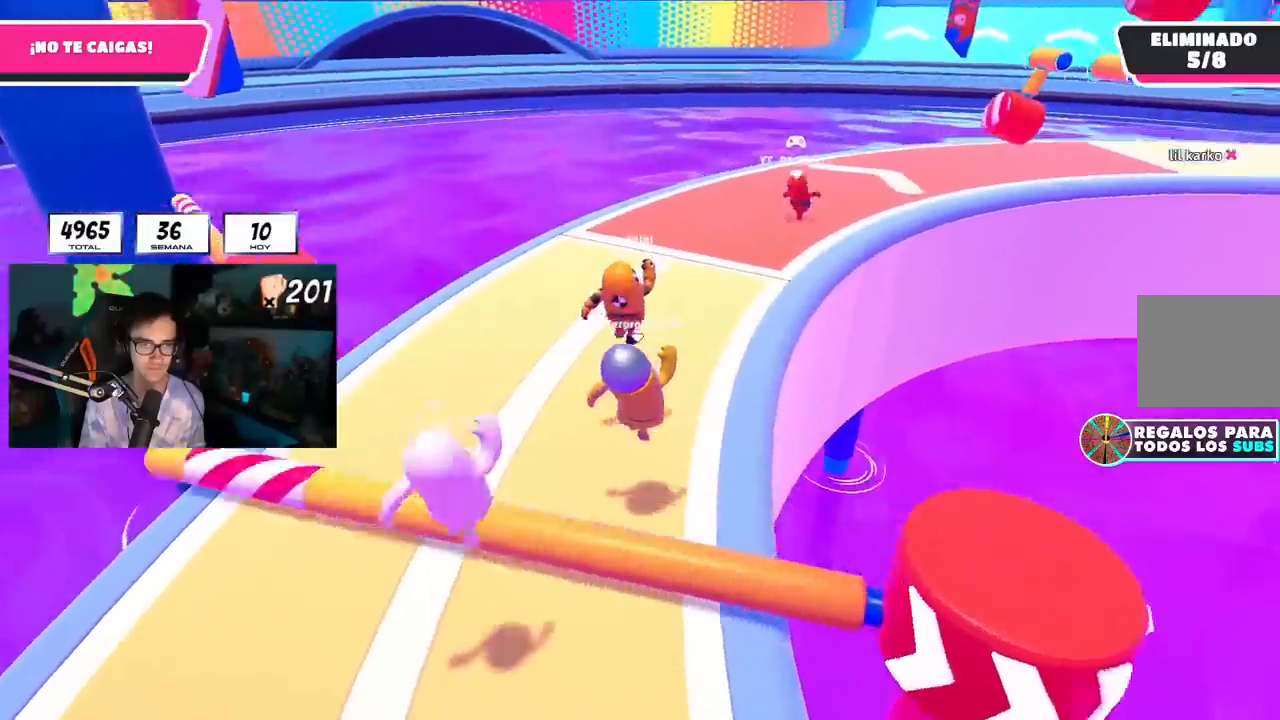
{"buttons": [], "left_stick": "up", "right_stick": "right", "events": [[83, "right_stick", "right"]]}
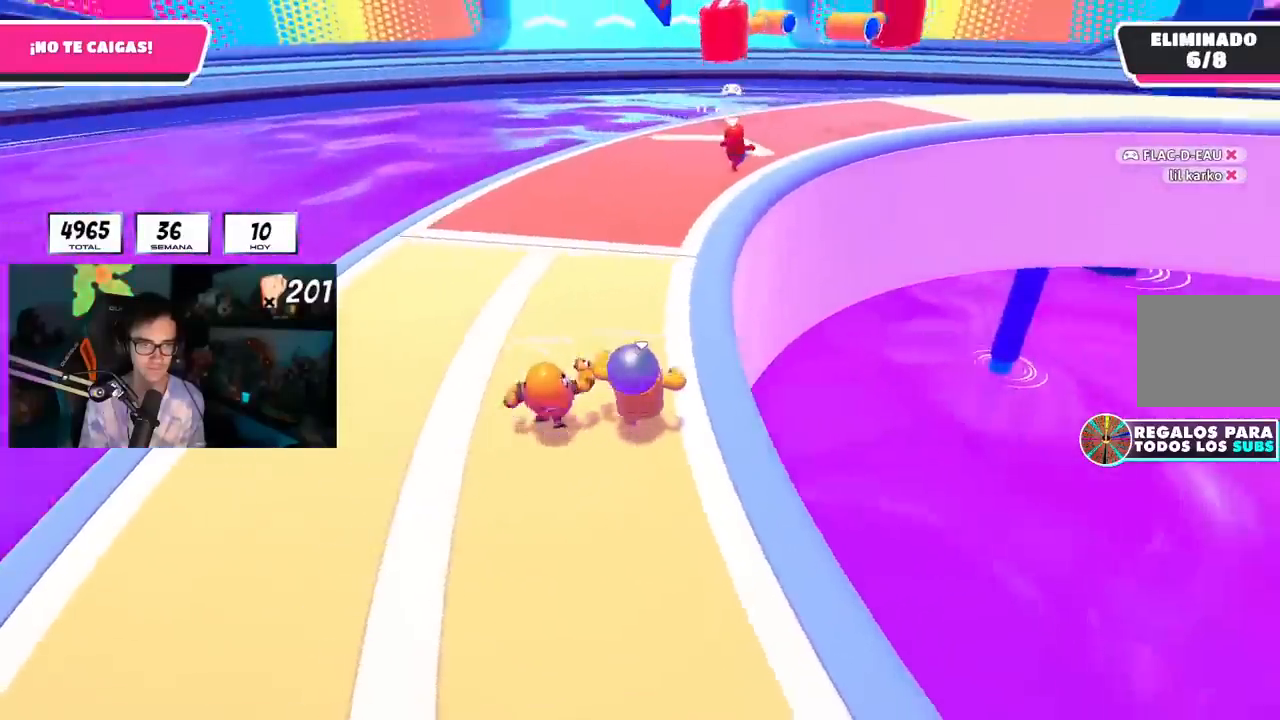
{"buttons": [], "left_stick": "up", "right_stick": "center", "events": [[50, "right_stick", "center"]]}
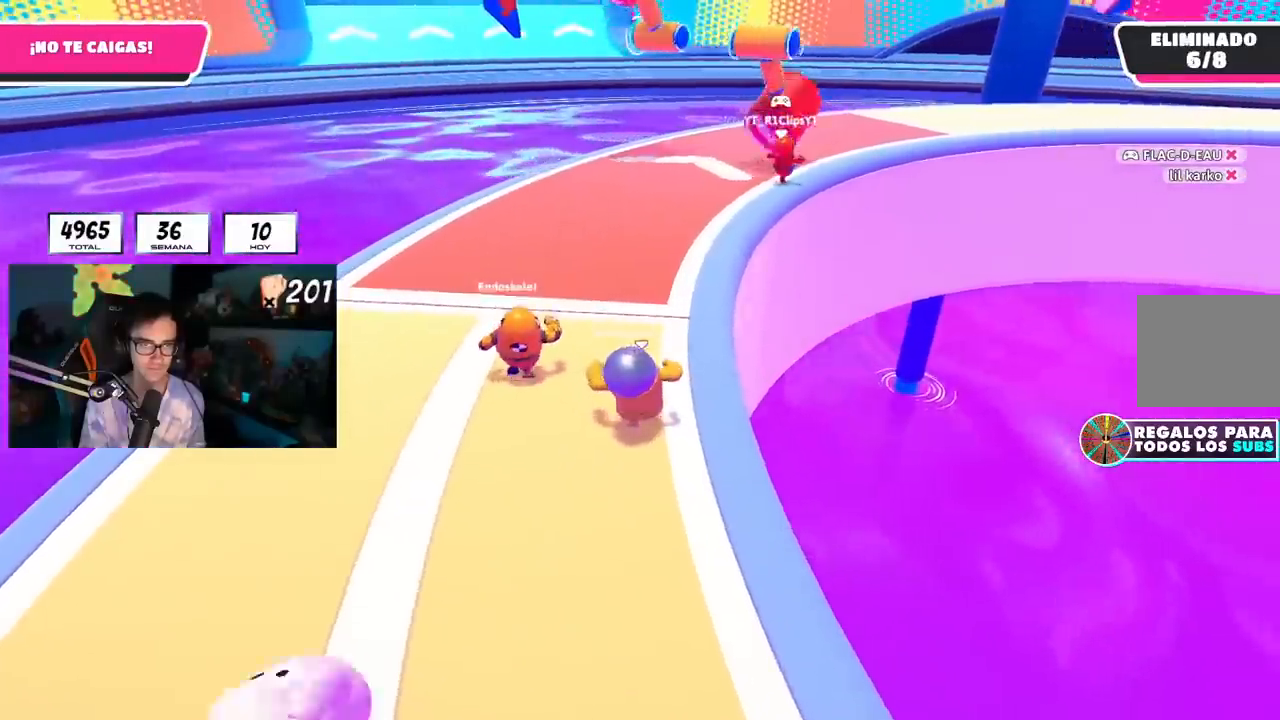
{"buttons": [], "left_stick": "up", "right_stick": "center", "events": []}
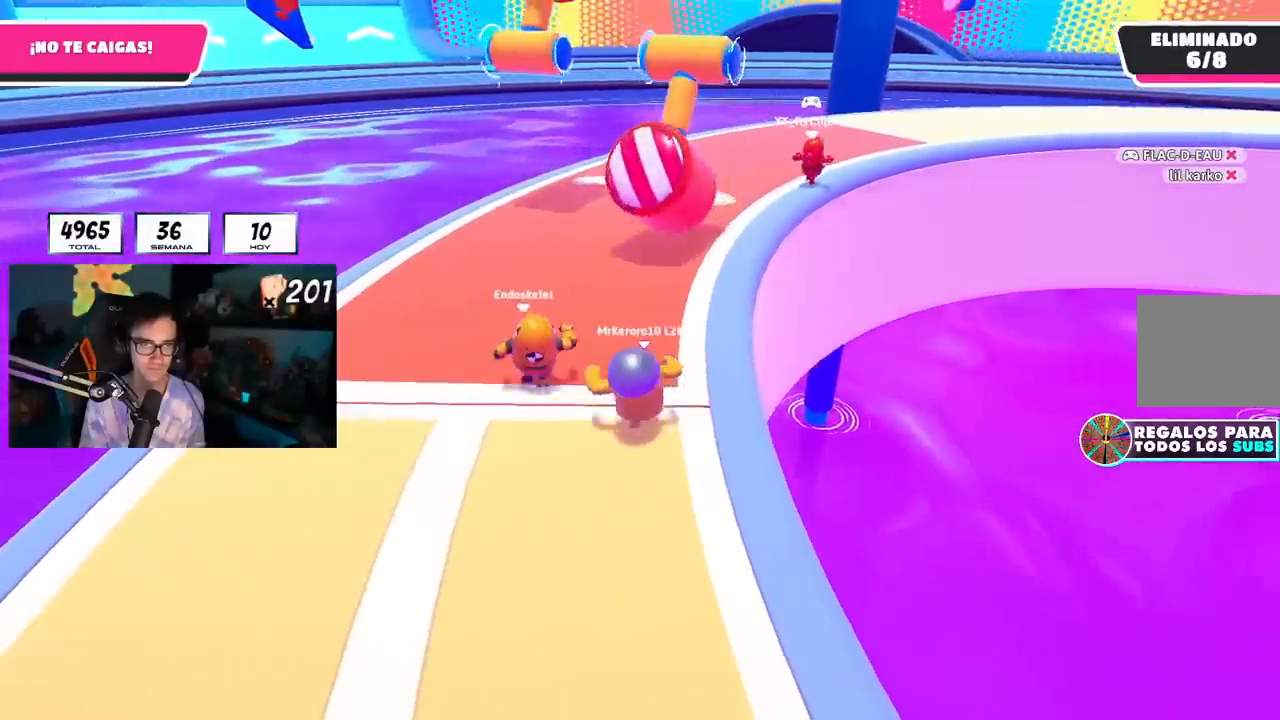
{"buttons": [], "left_stick": "up", "right_stick": "center", "events": [[17, "left_stick", "up-left"], [184, "left_stick", "up"]]}
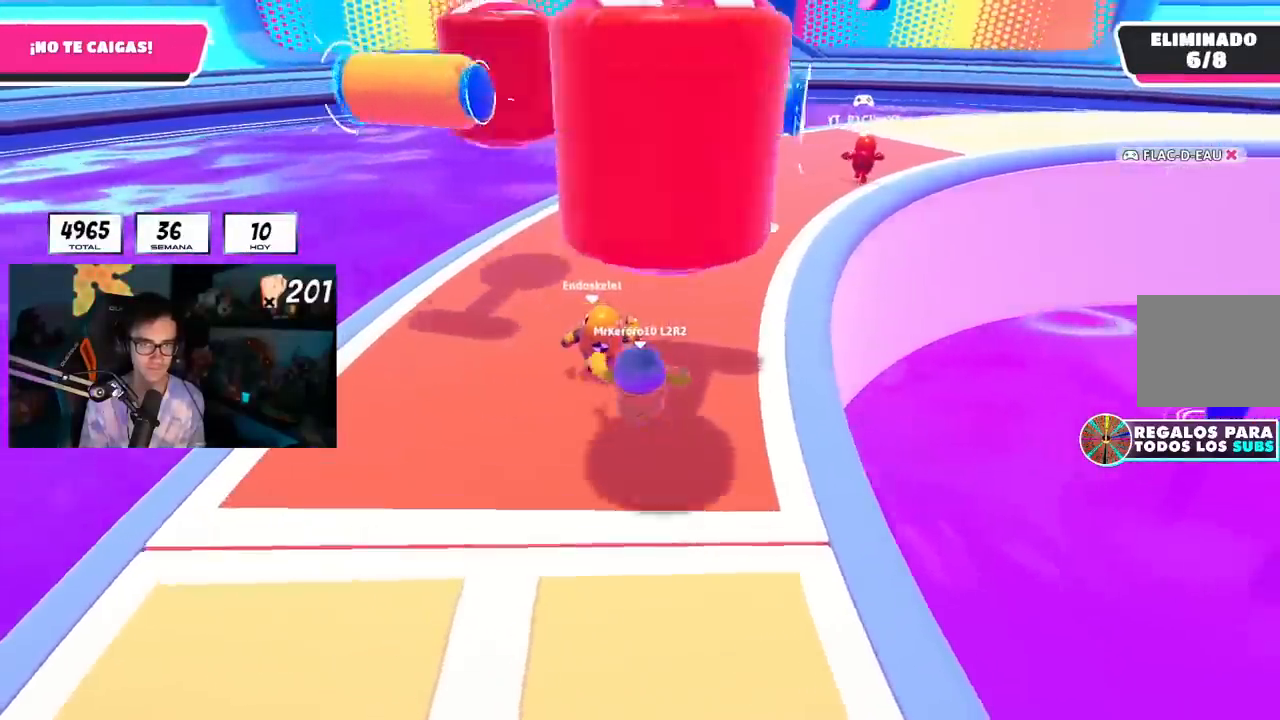
{"buttons": [], "left_stick": "up", "right_stick": "center", "events": []}
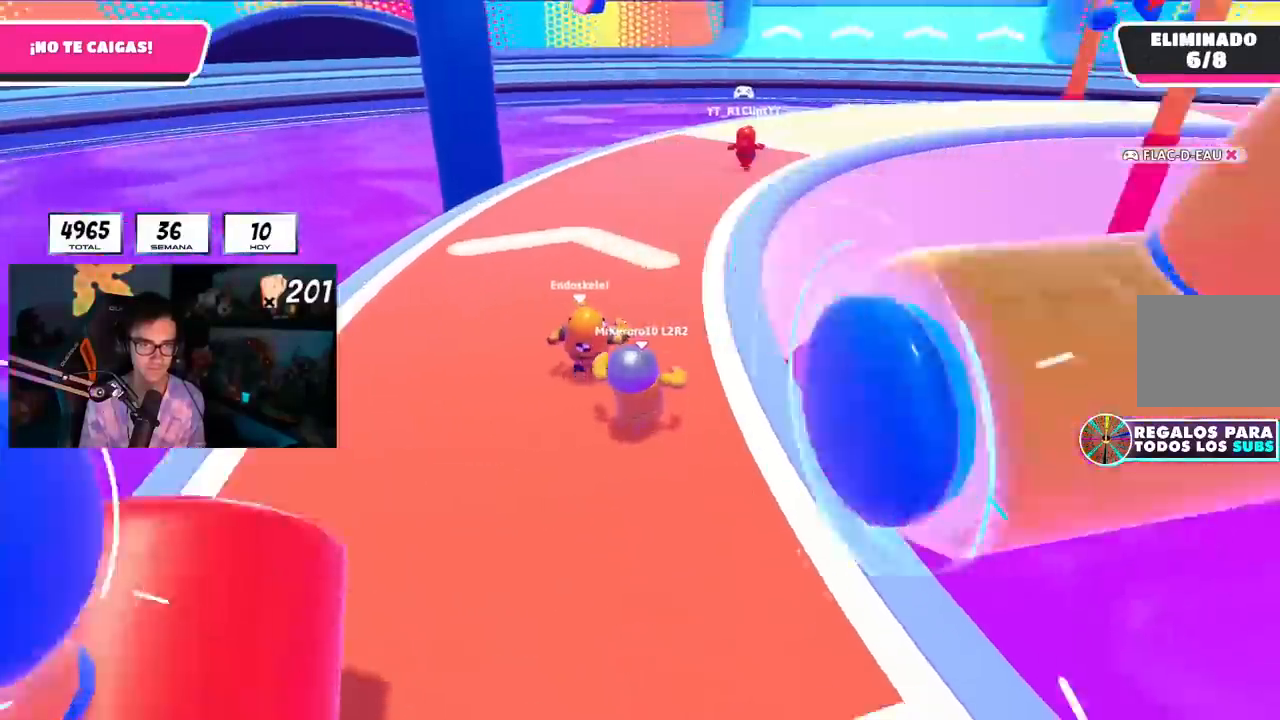
{"buttons": [], "left_stick": "up", "right_stick": "right", "events": [[50, "right_stick", "right"]]}
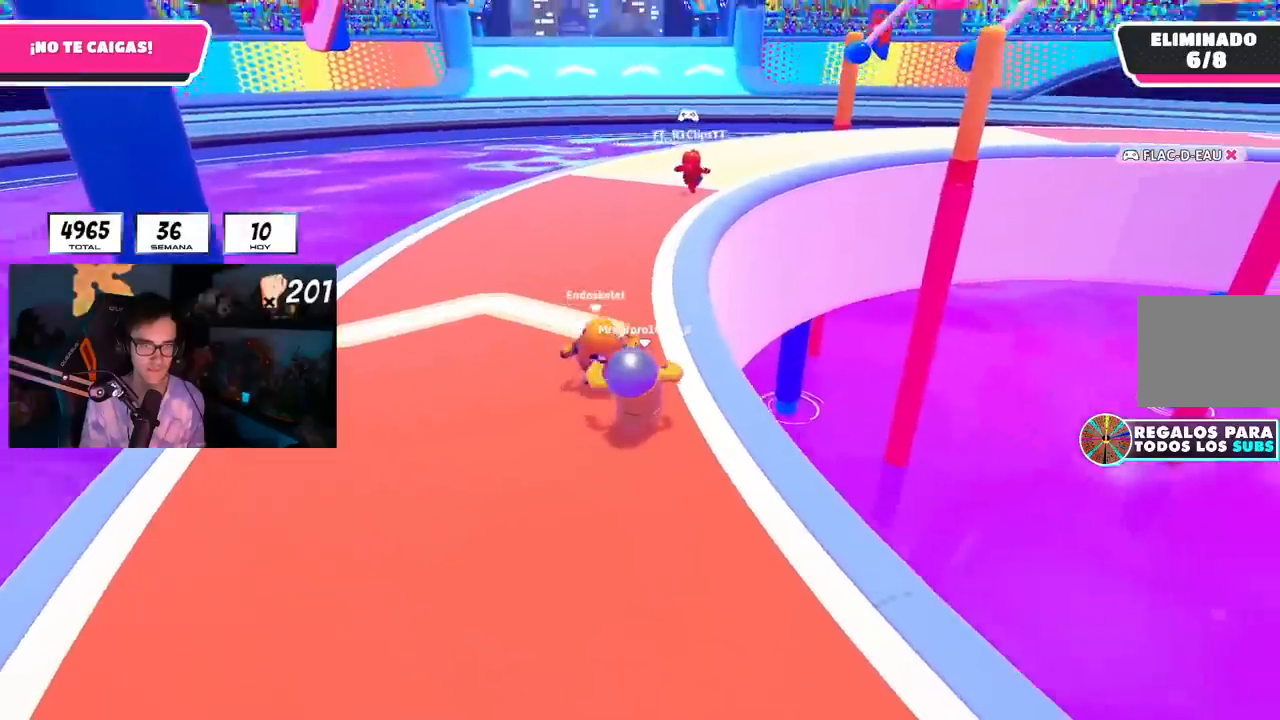
{"buttons": [], "left_stick": "up", "right_stick": "right", "events": []}
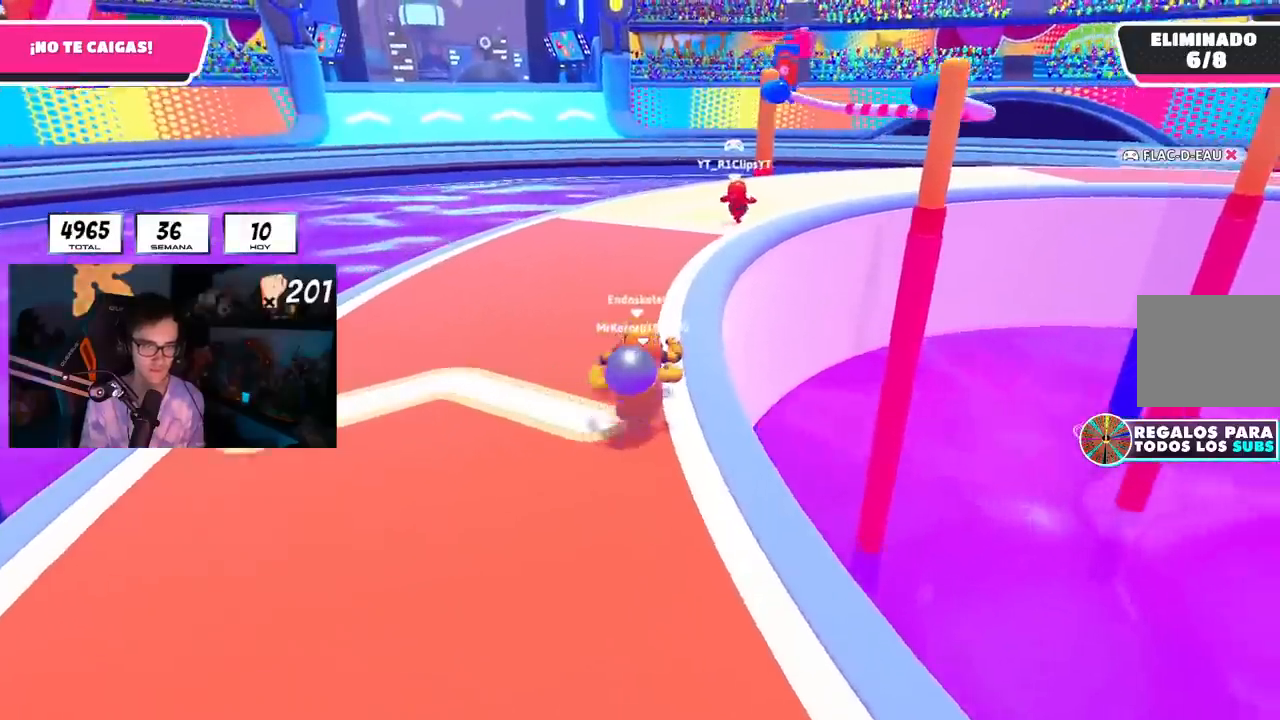
{"buttons": [], "left_stick": "up", "right_stick": "right", "events": []}
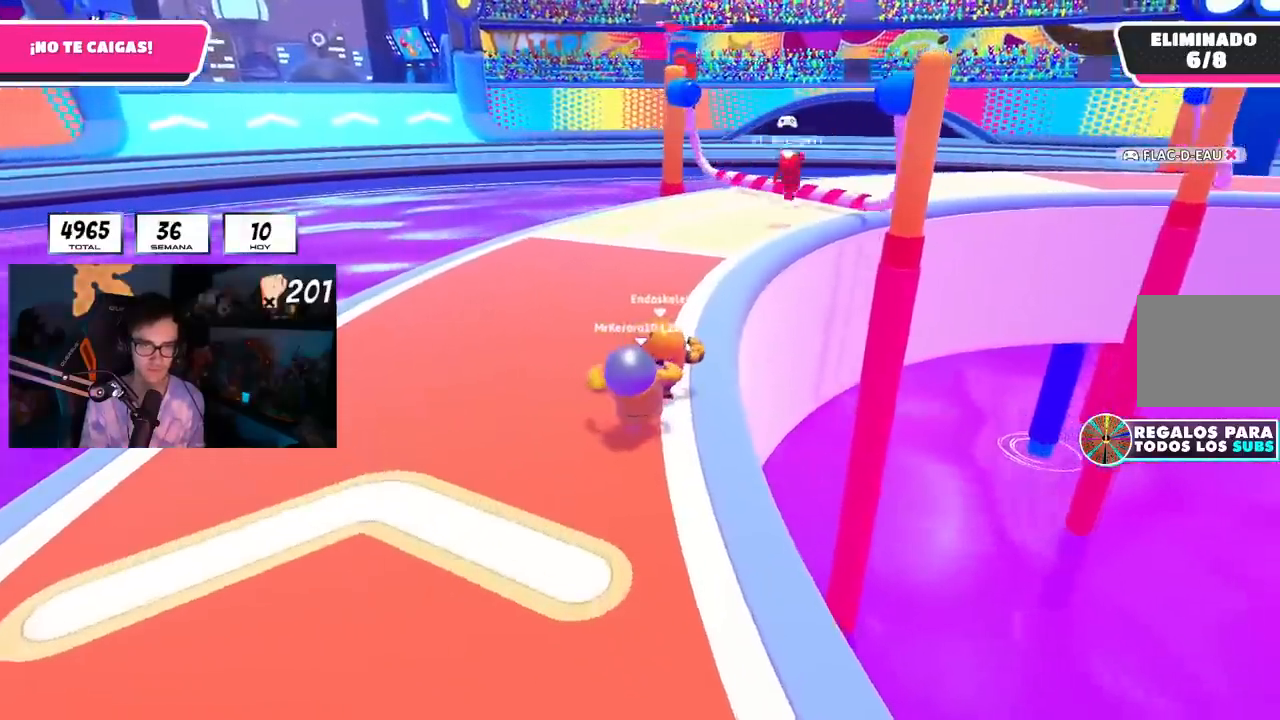
{"buttons": [], "left_stick": "up", "right_stick": "right", "events": []}
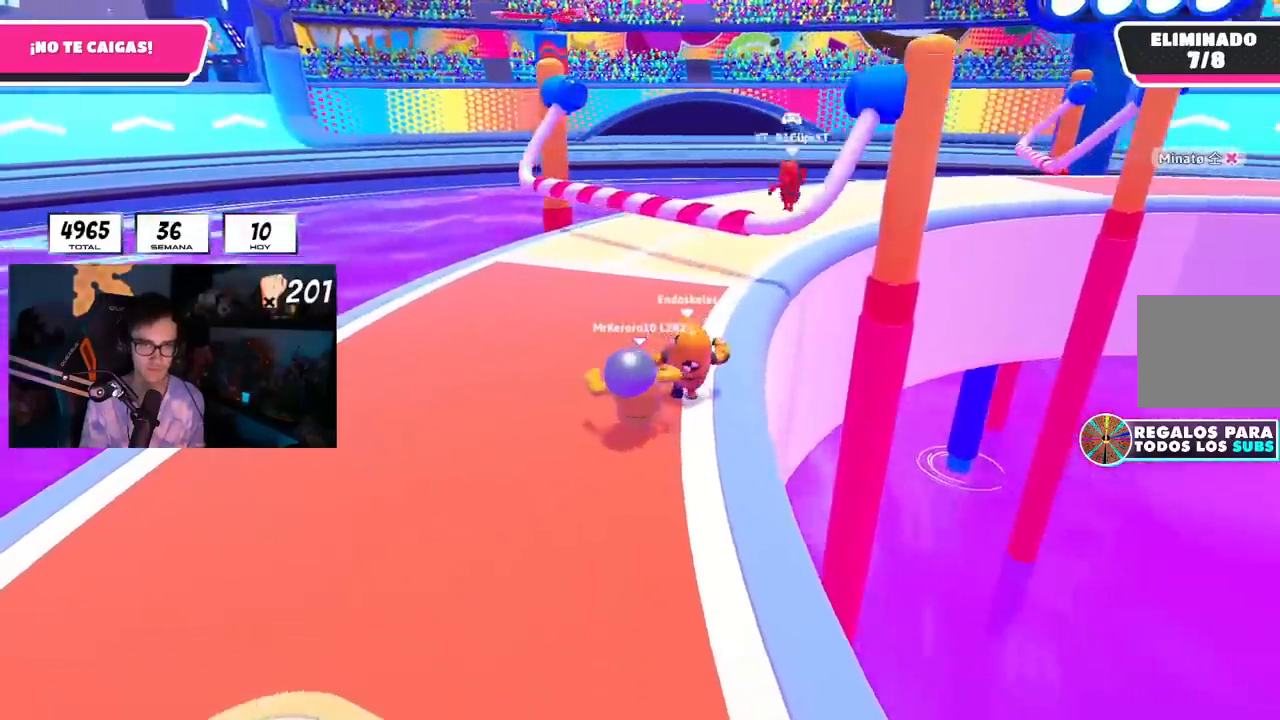
{"buttons": [], "left_stick": "up", "right_stick": "right", "events": []}
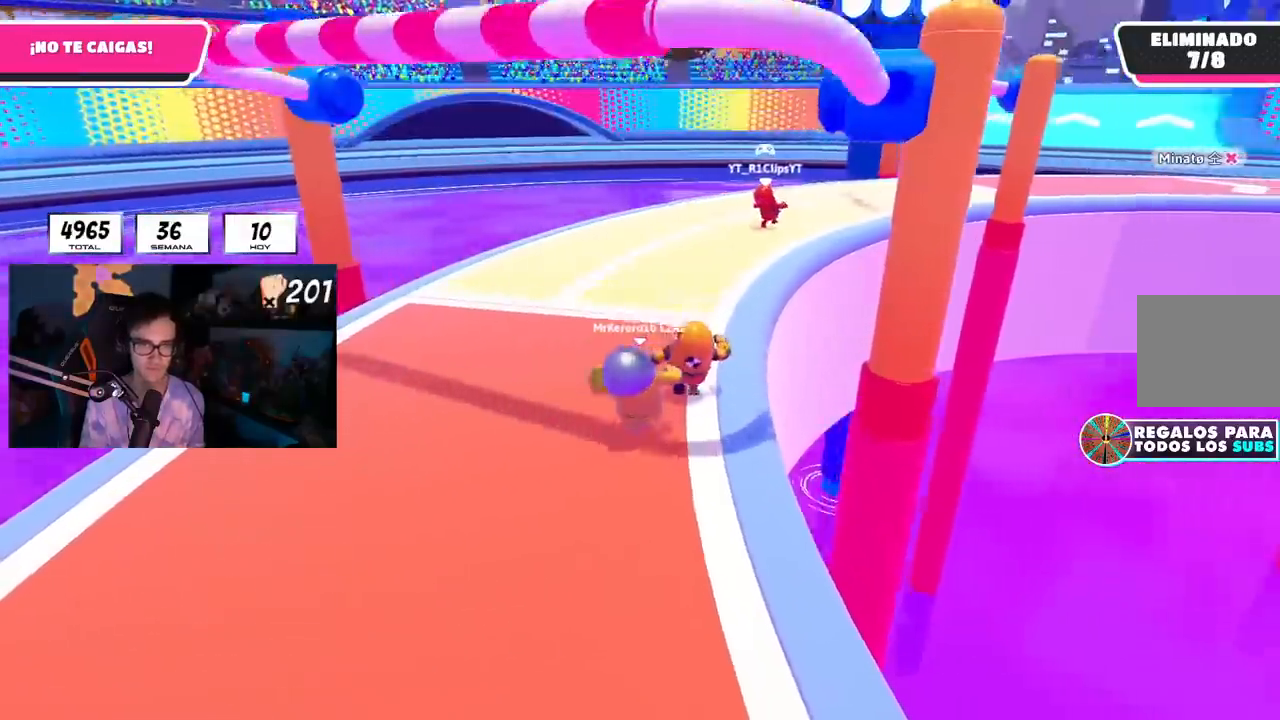
{"buttons": [], "left_stick": "up", "right_stick": "center", "events": [[400, "right_stick", "center"]]}
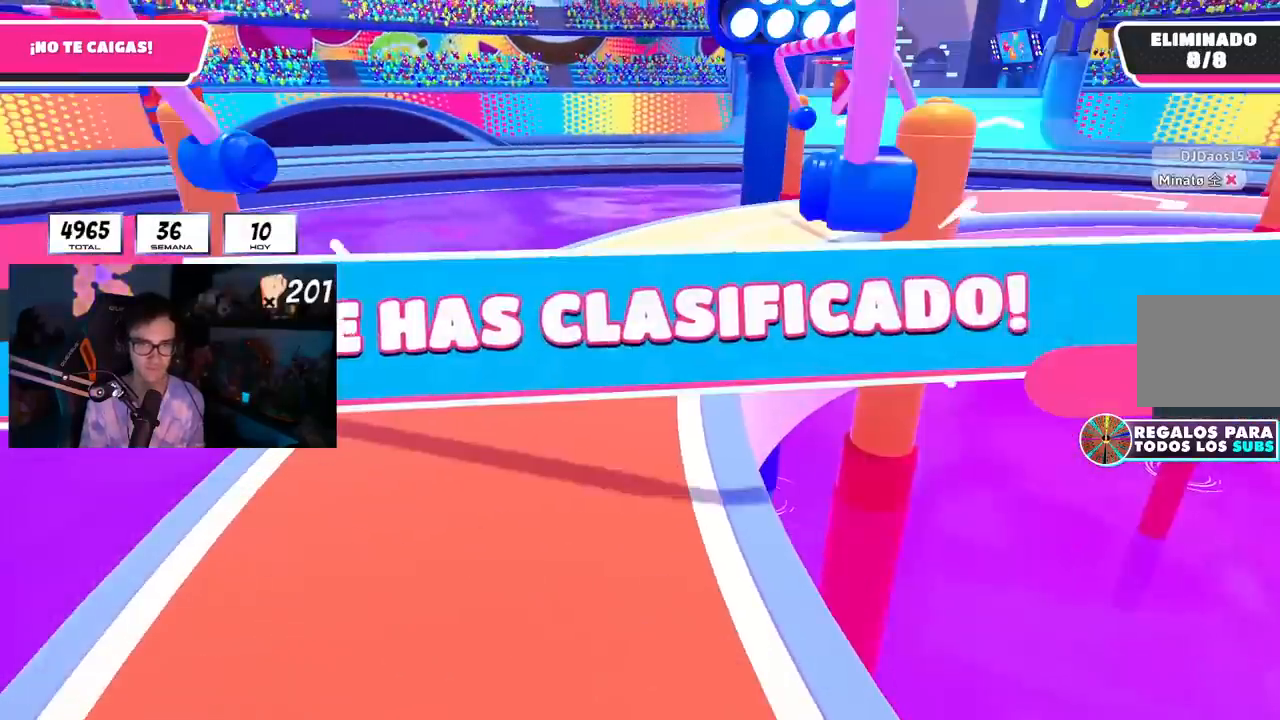
{"buttons": [], "left_stick": "center", "right_stick": "center", "events": [[501, "left_stick", "center"]]}